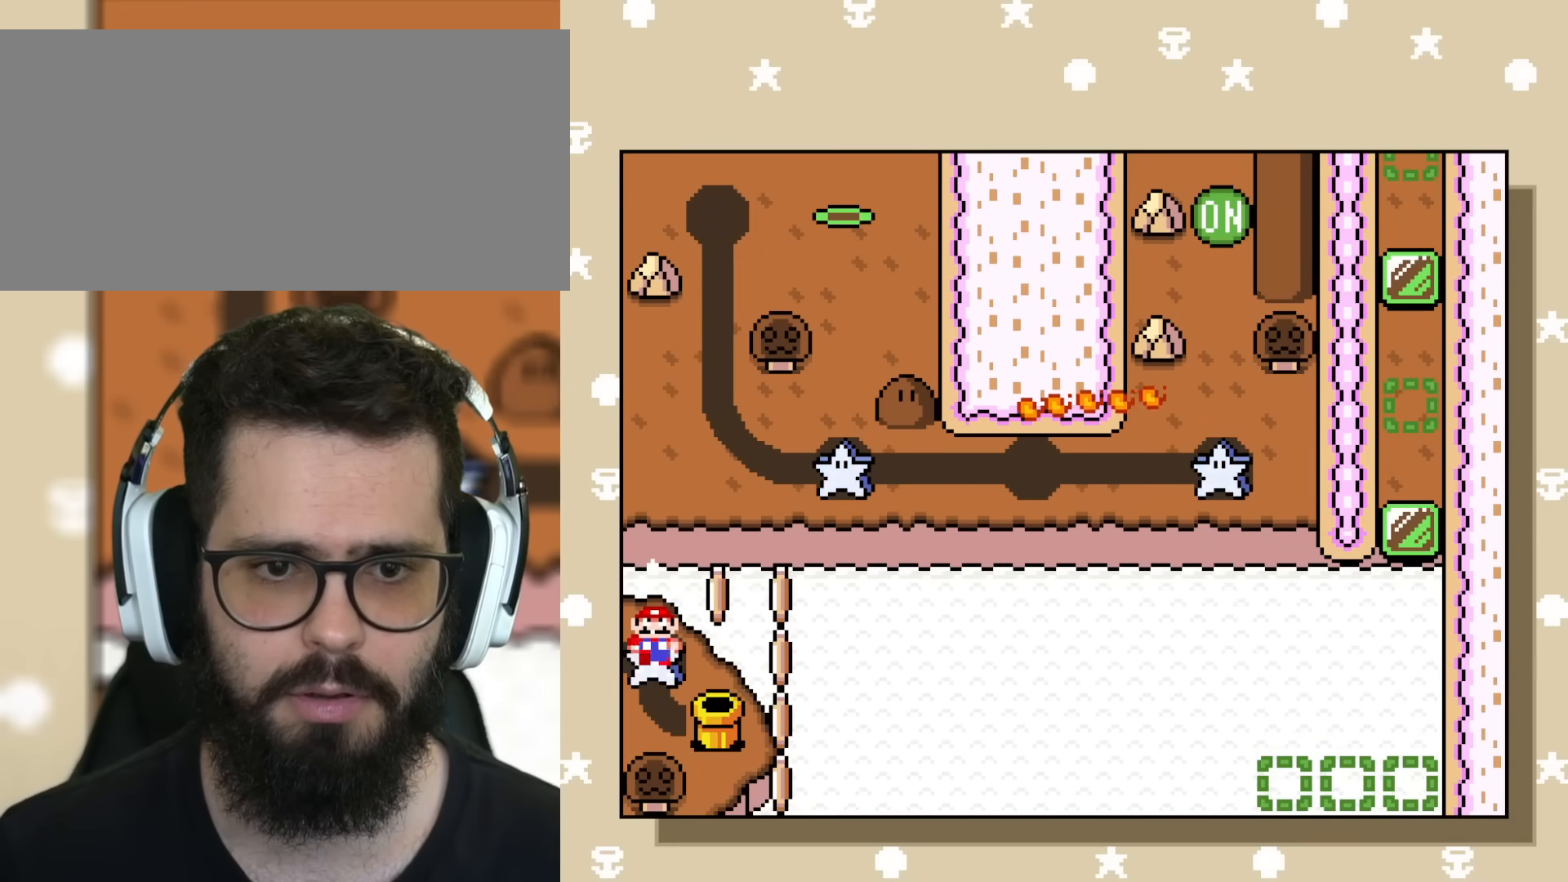
Gameplay with a controller (Nintendo layout); each line is a JSON object with the inputs held at the frame after it. "events" lists button and stick changes between this image and that frame as [ms after this image, input, new state], when the widget could be followed in between. Not read: DPAD_RIGHT L3 R3.
{"buttons": ["Y"], "events": []}
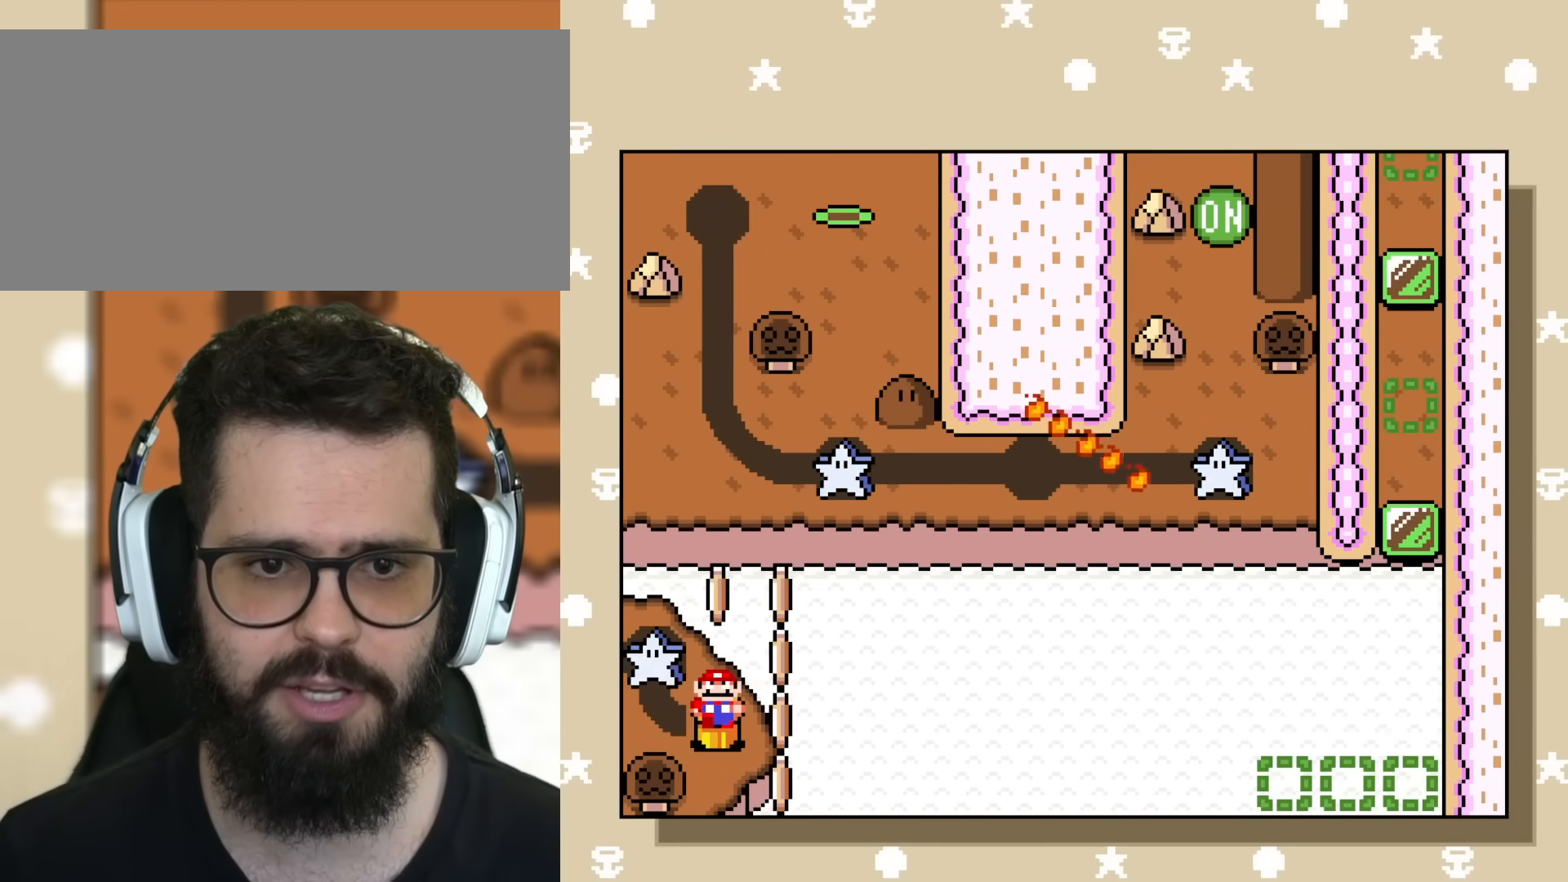
{"buttons": [], "events": [[17, "Y", "up"], [150, "B", "down"], [300, "B", "up"]]}
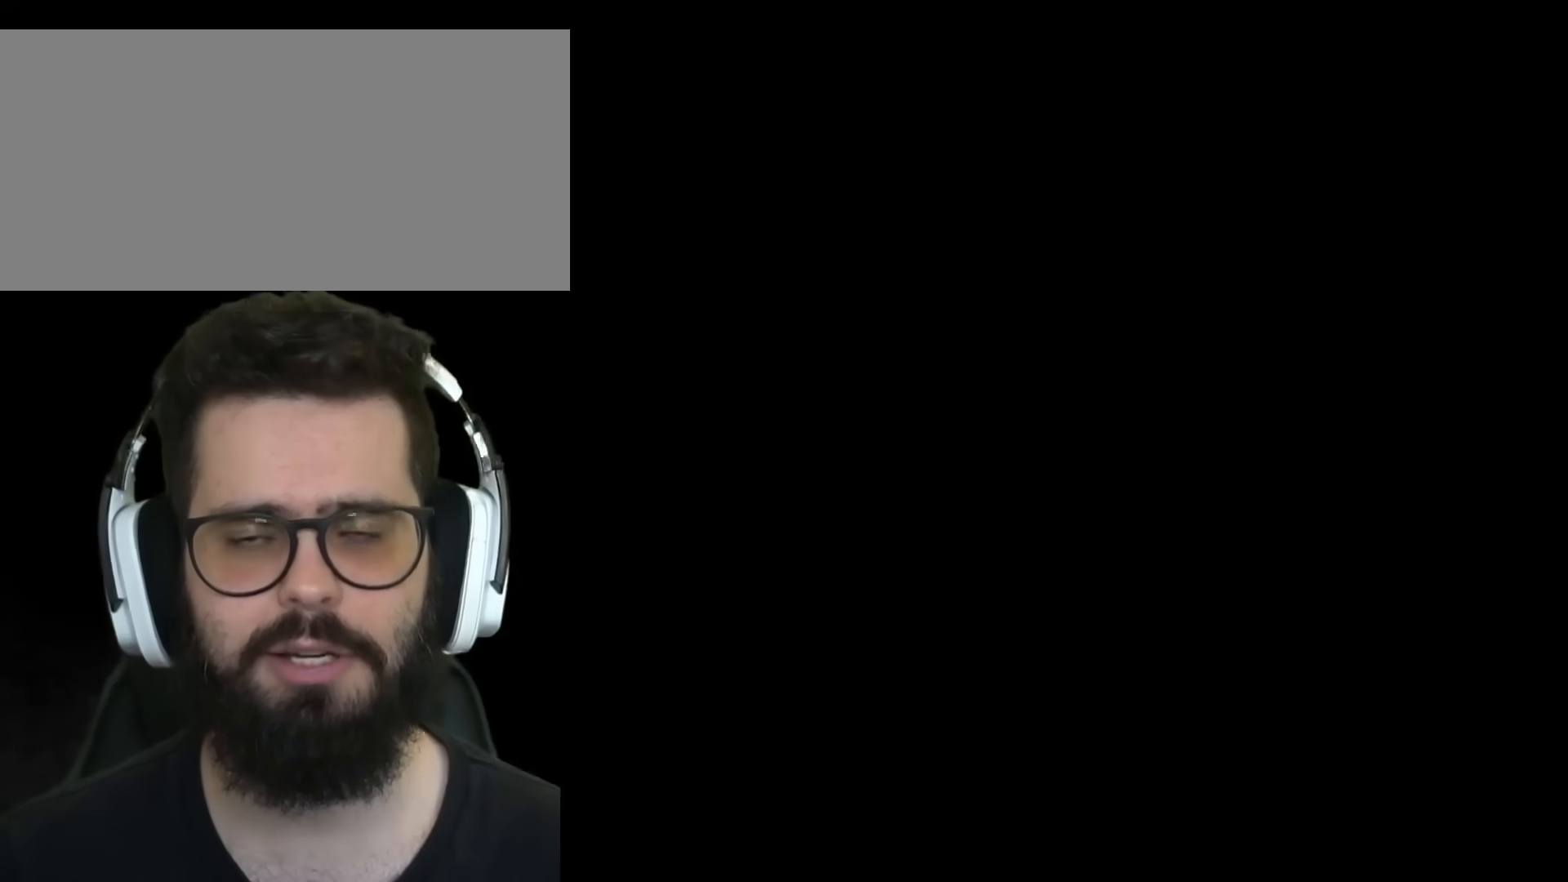
{"buttons": [], "events": []}
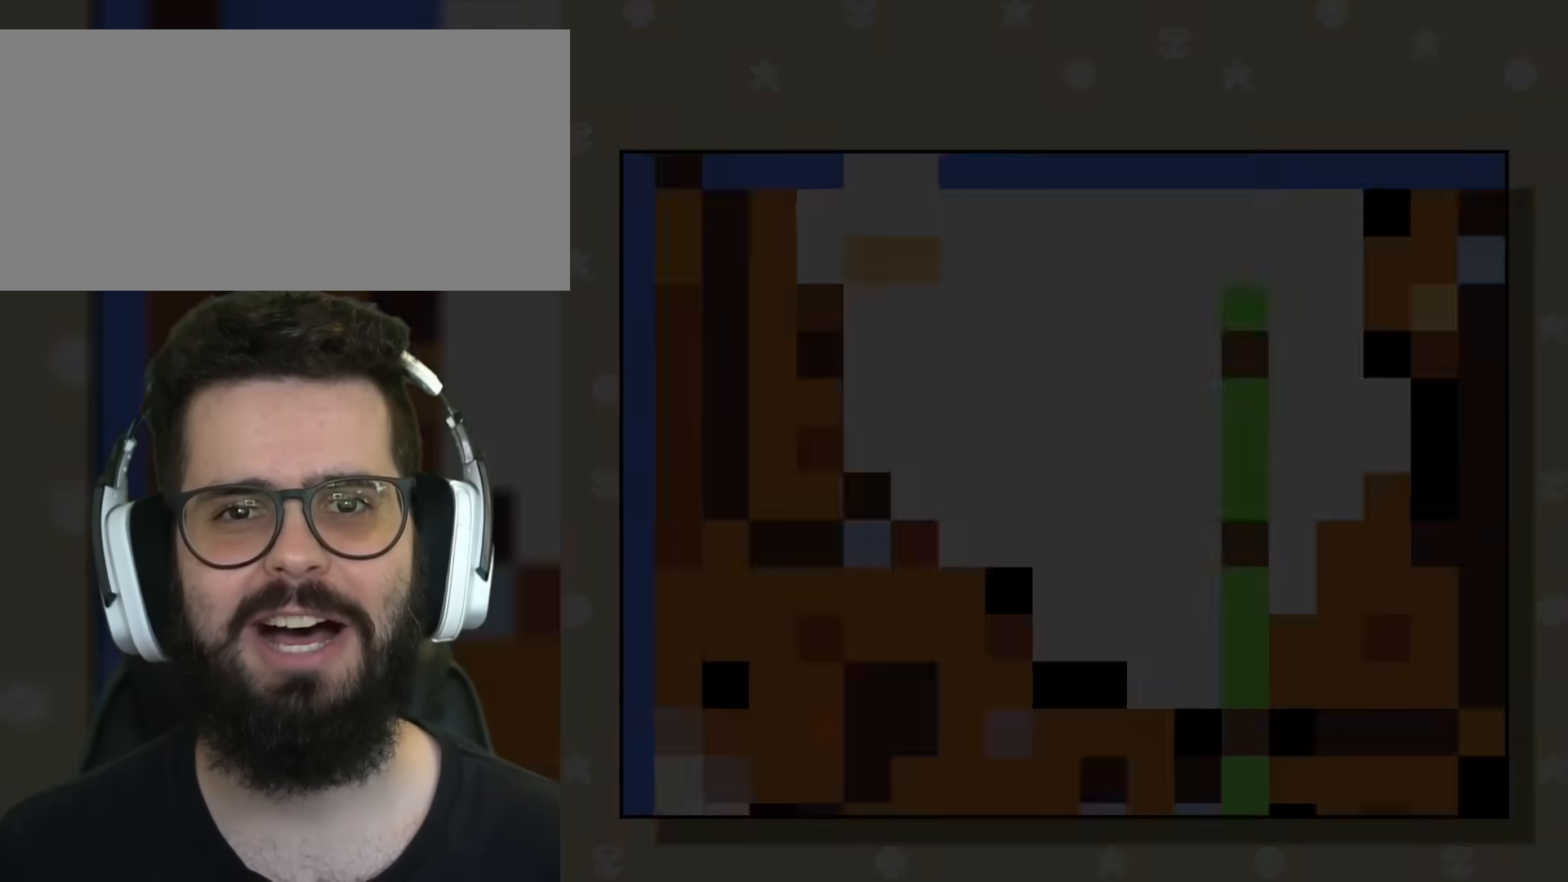
{"buttons": [], "events": []}
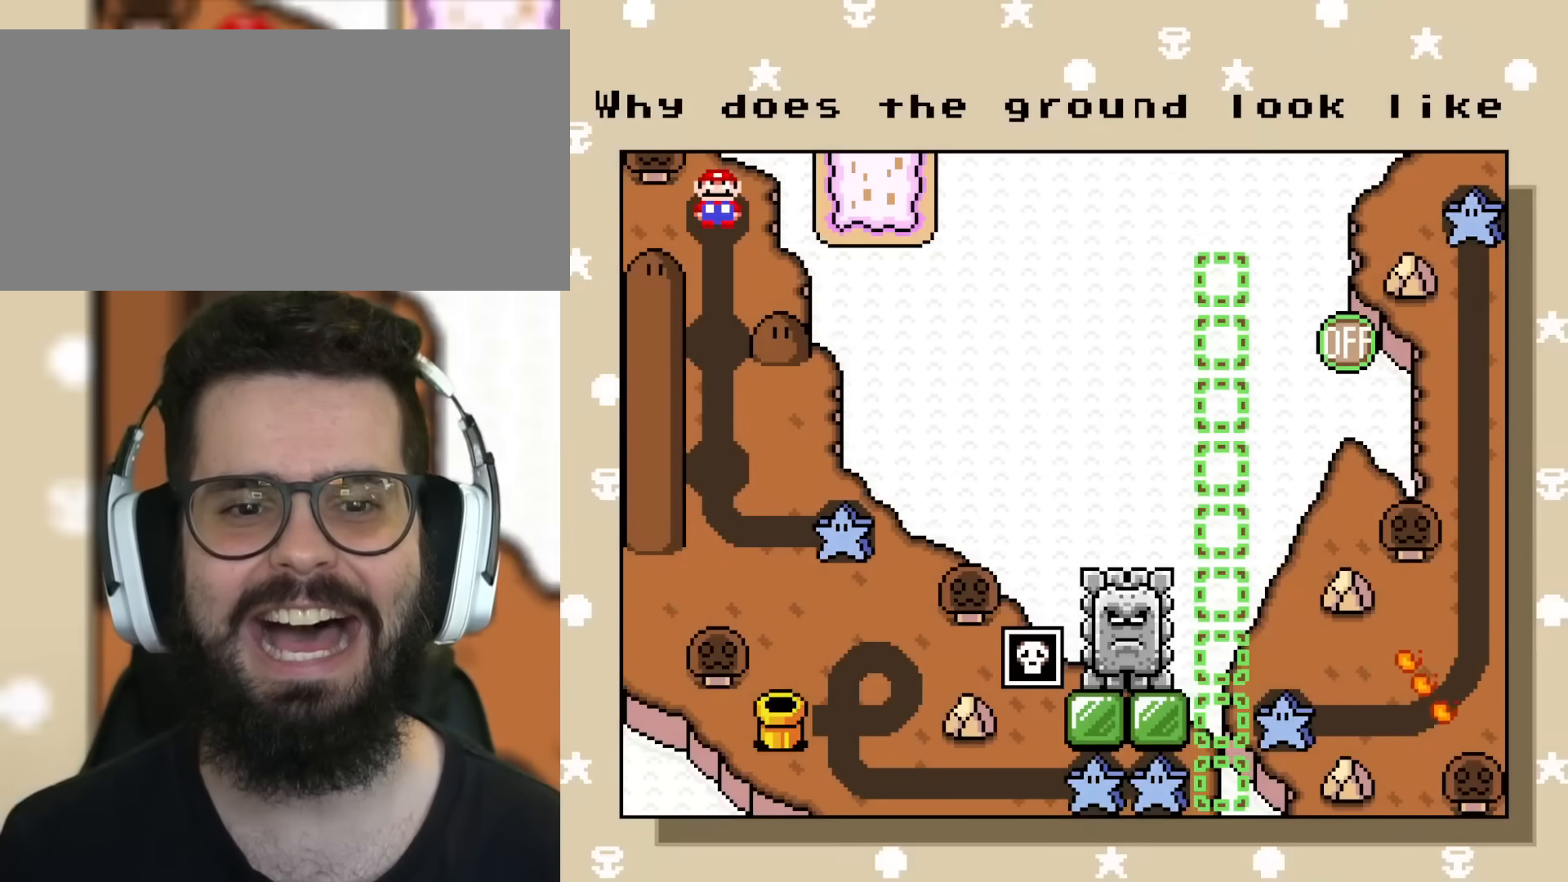
{"buttons": ["Y"], "events": [[484, "Y", "down"]]}
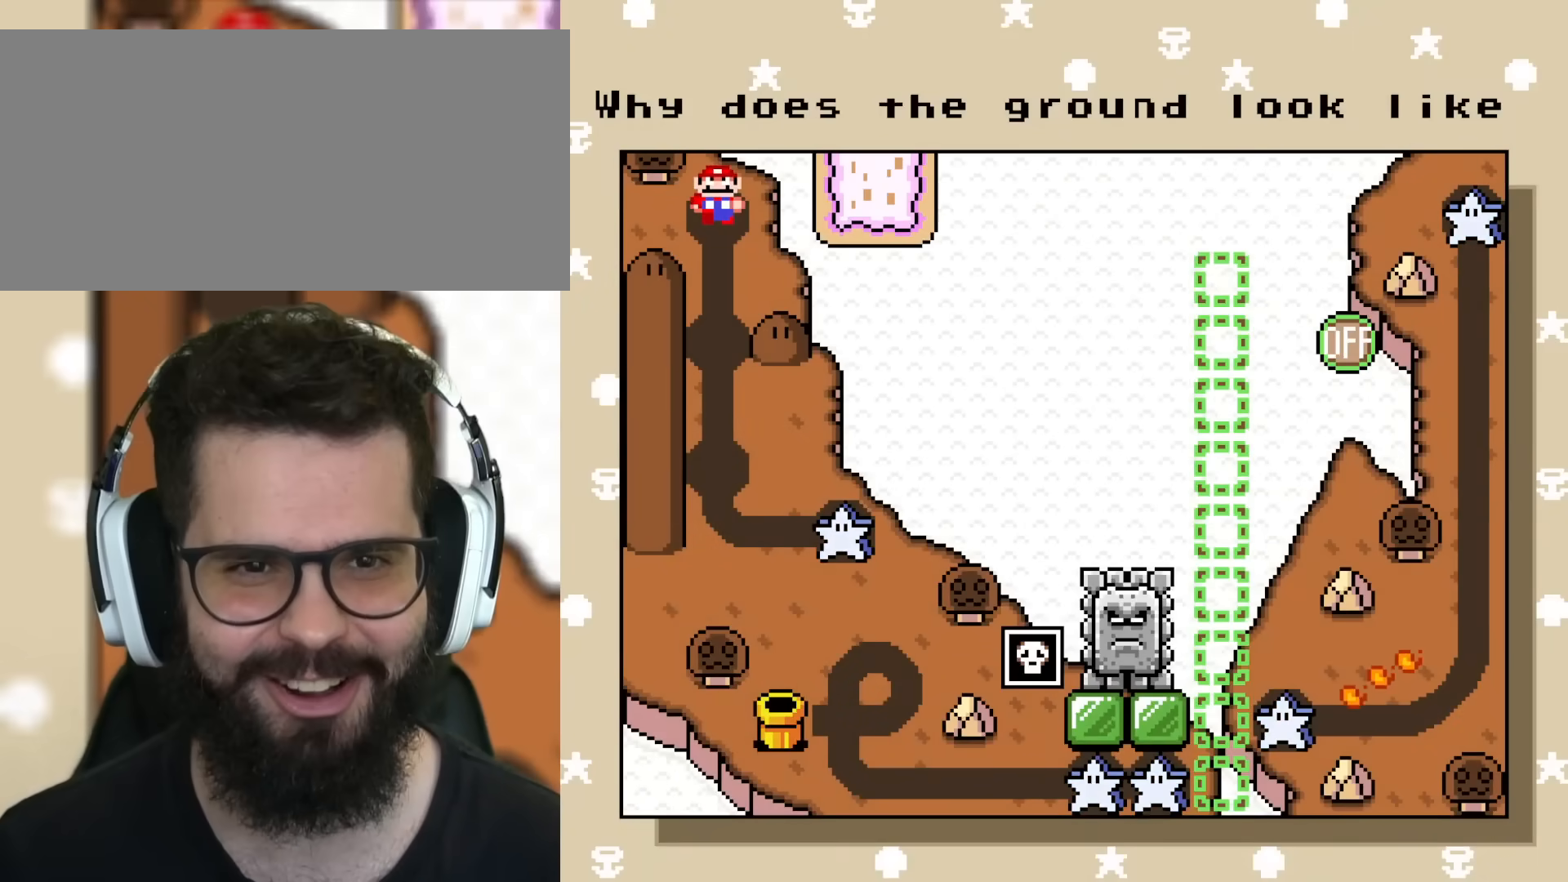
{"buttons": ["Y"], "events": []}
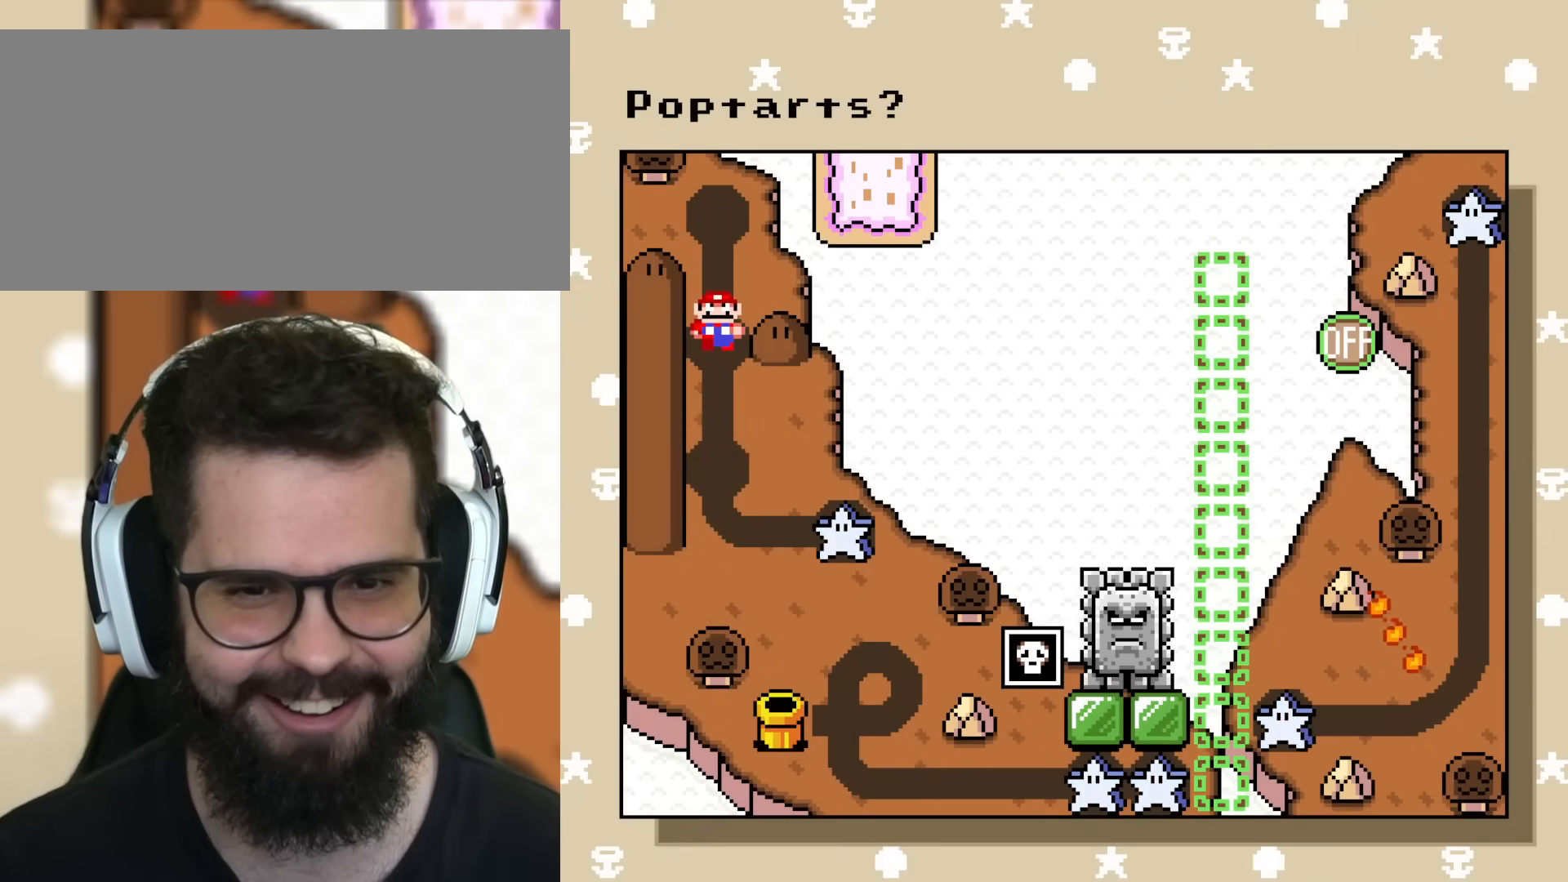
{"buttons": ["Y"], "events": []}
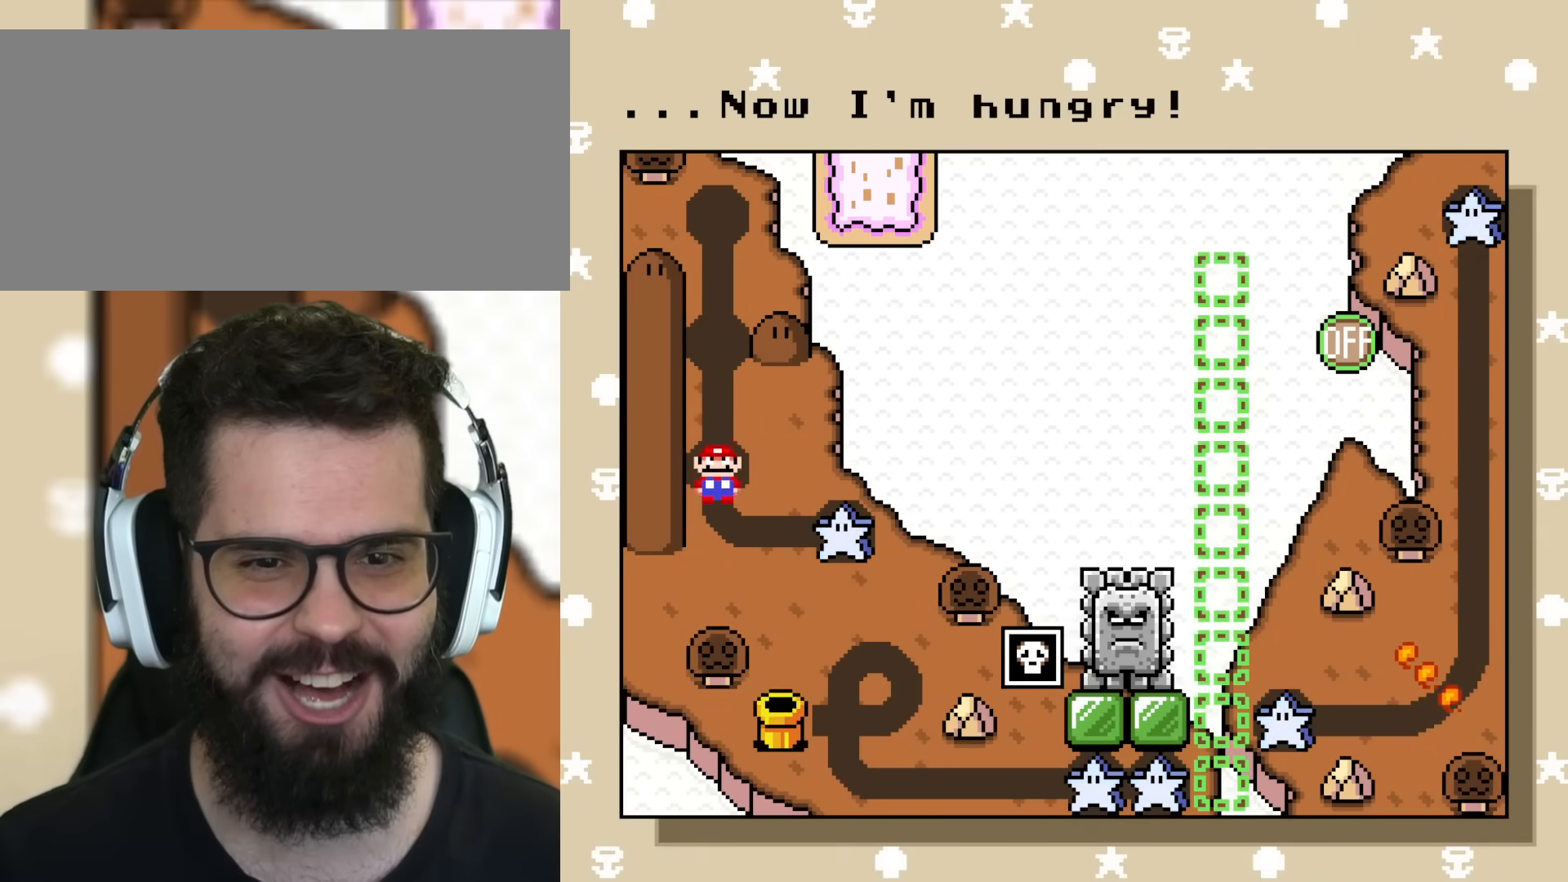
{"buttons": ["Y"], "events": []}
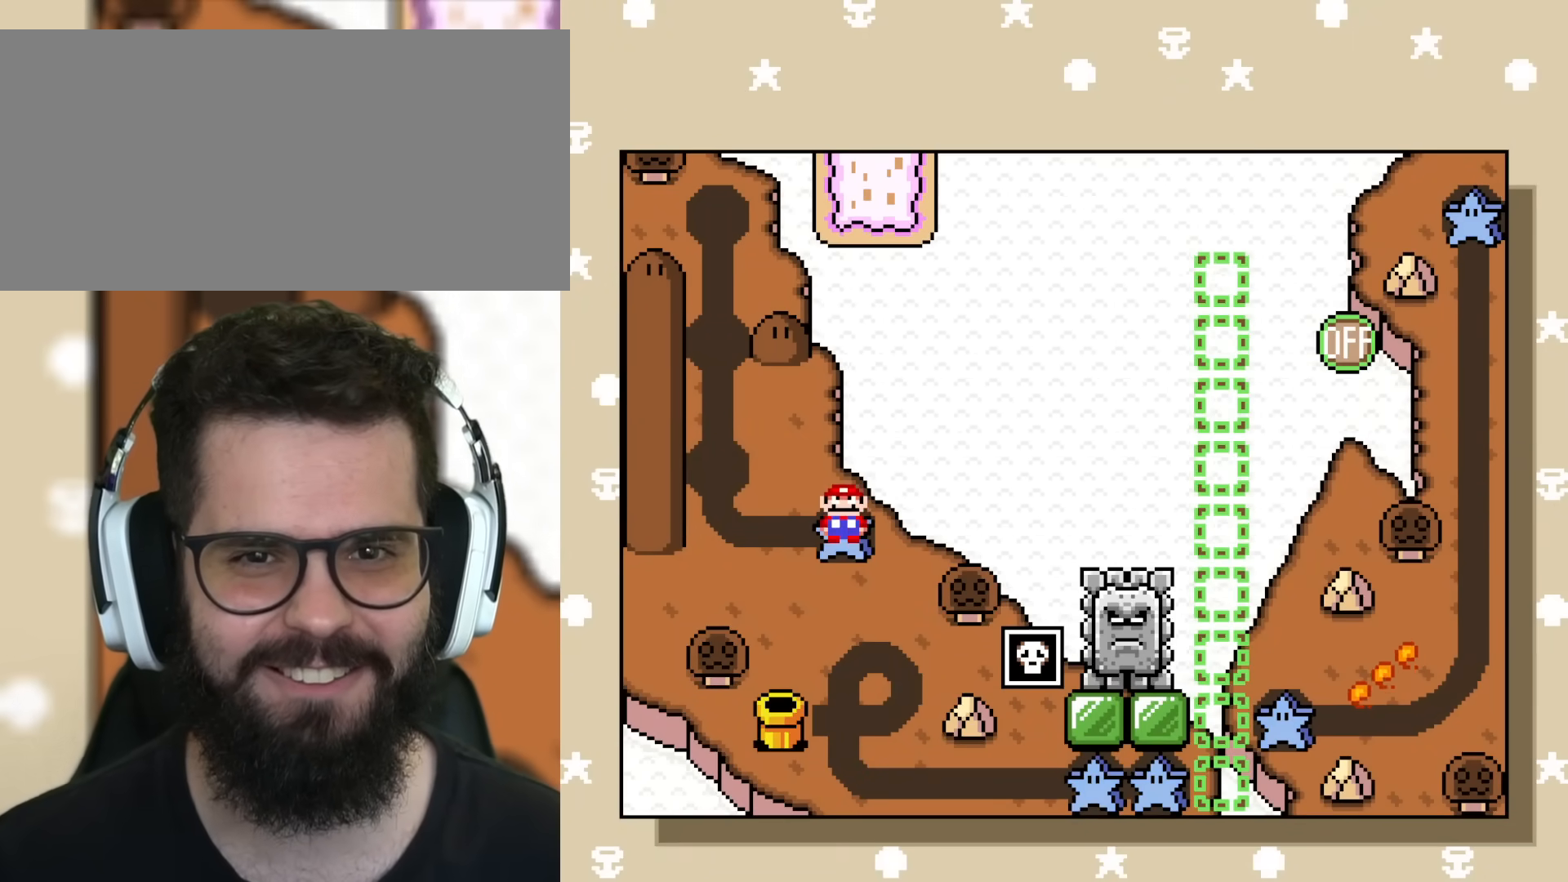
{"buttons": ["Y"], "events": []}
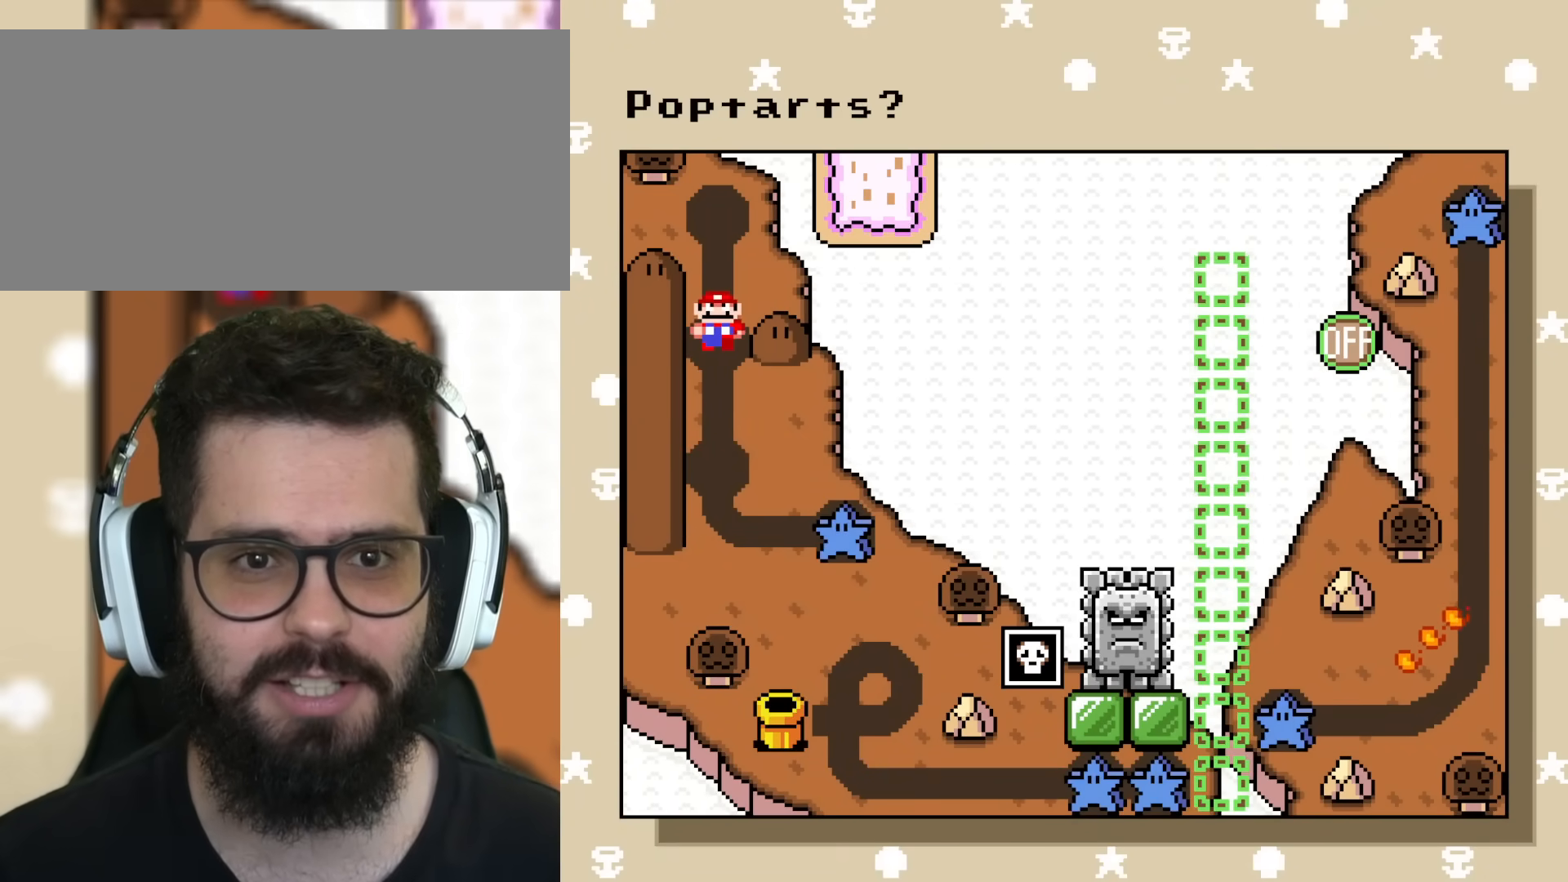
{"buttons": ["Y"], "events": []}
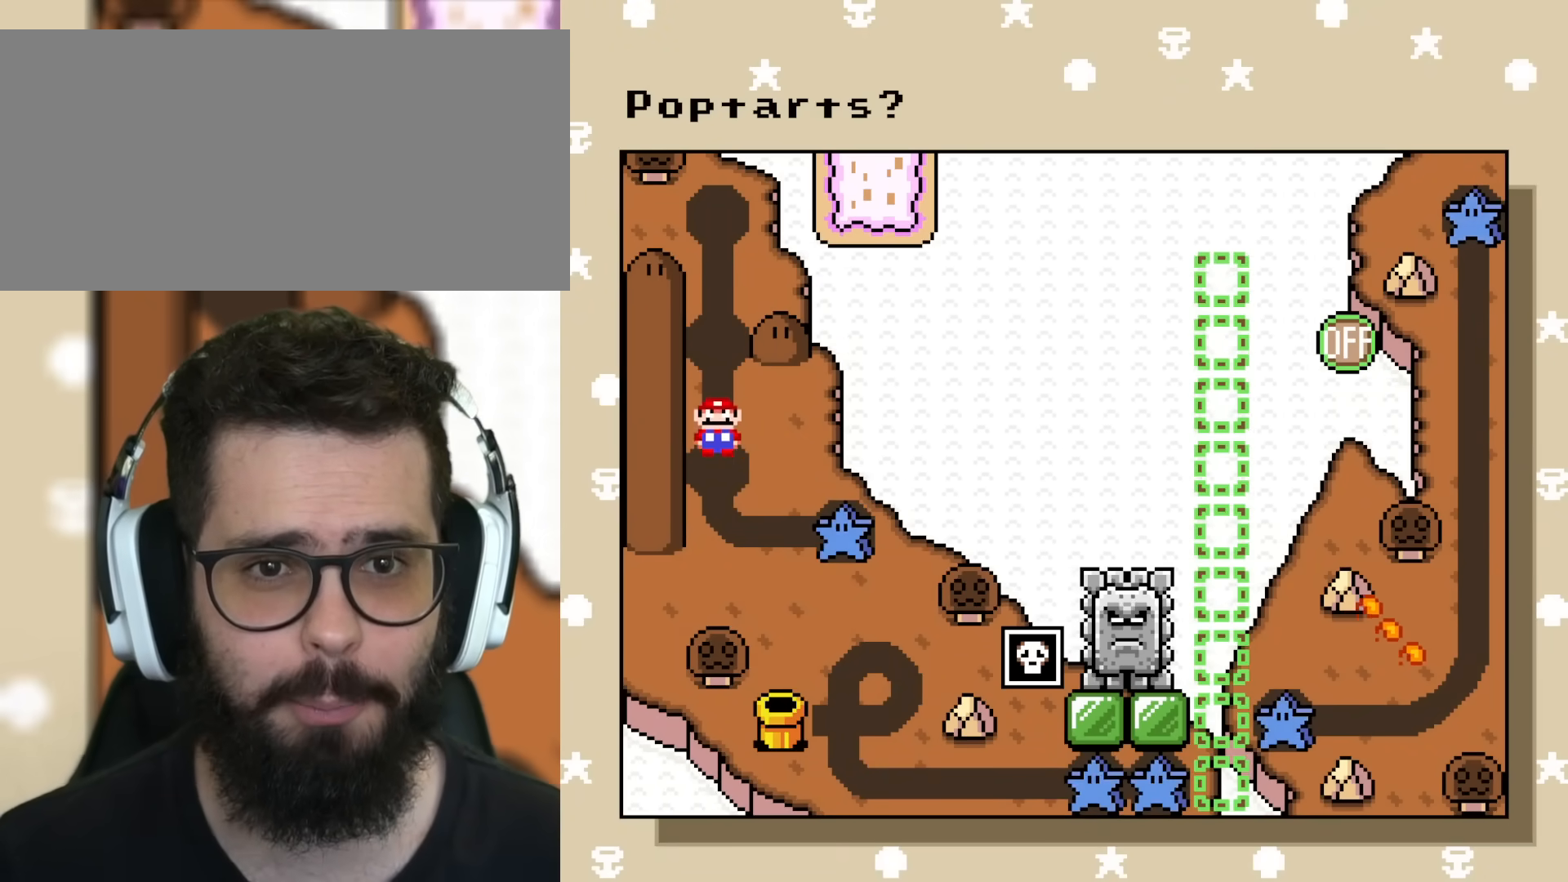
{"buttons": ["Y"], "events": []}
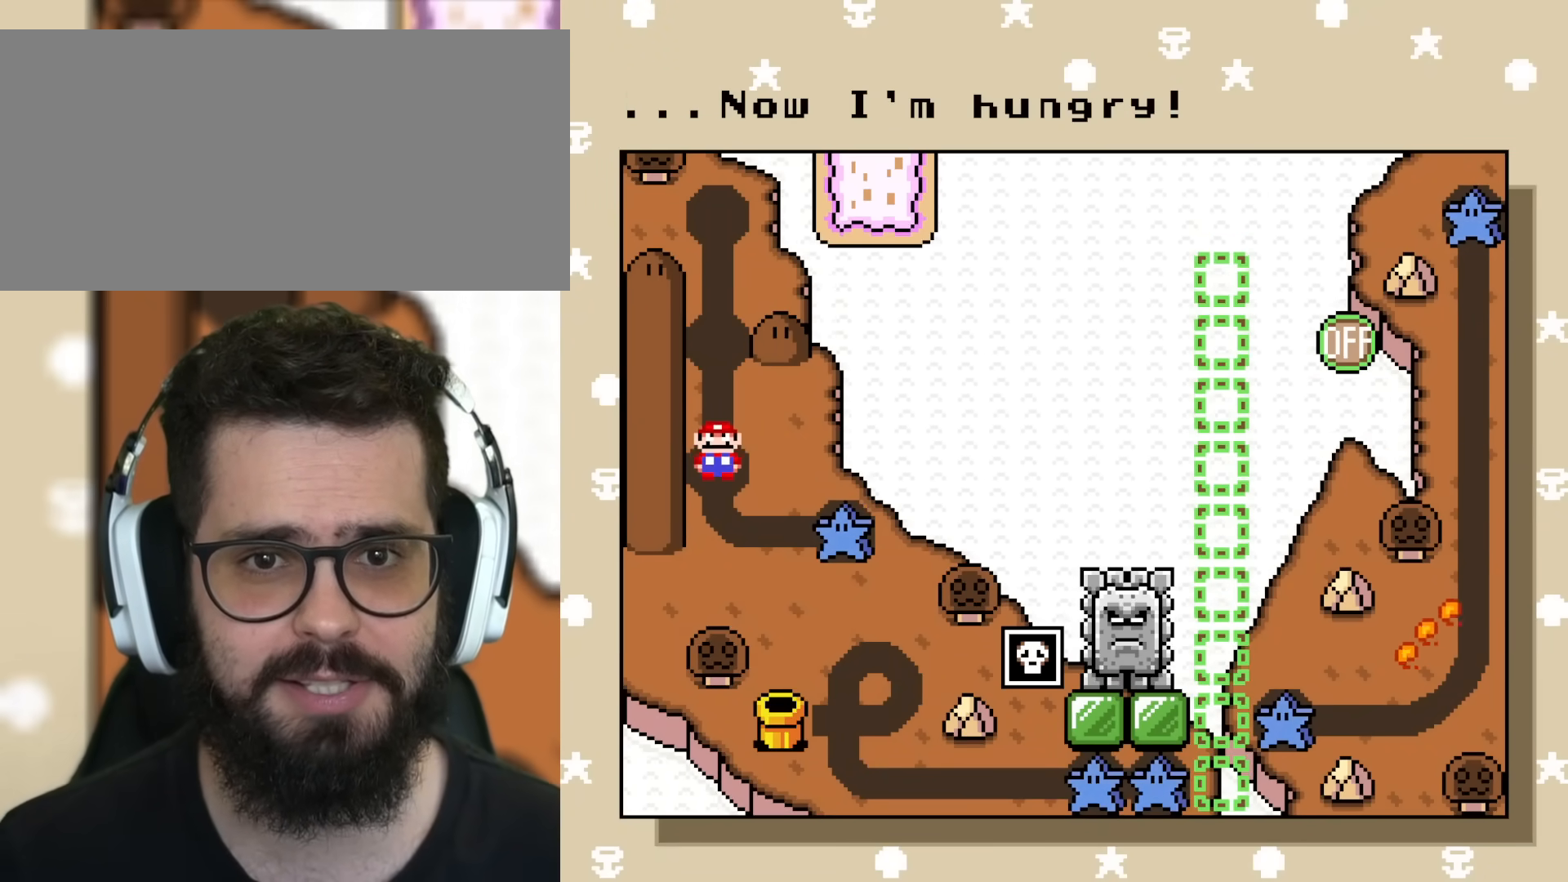
{"buttons": ["Y"], "events": []}
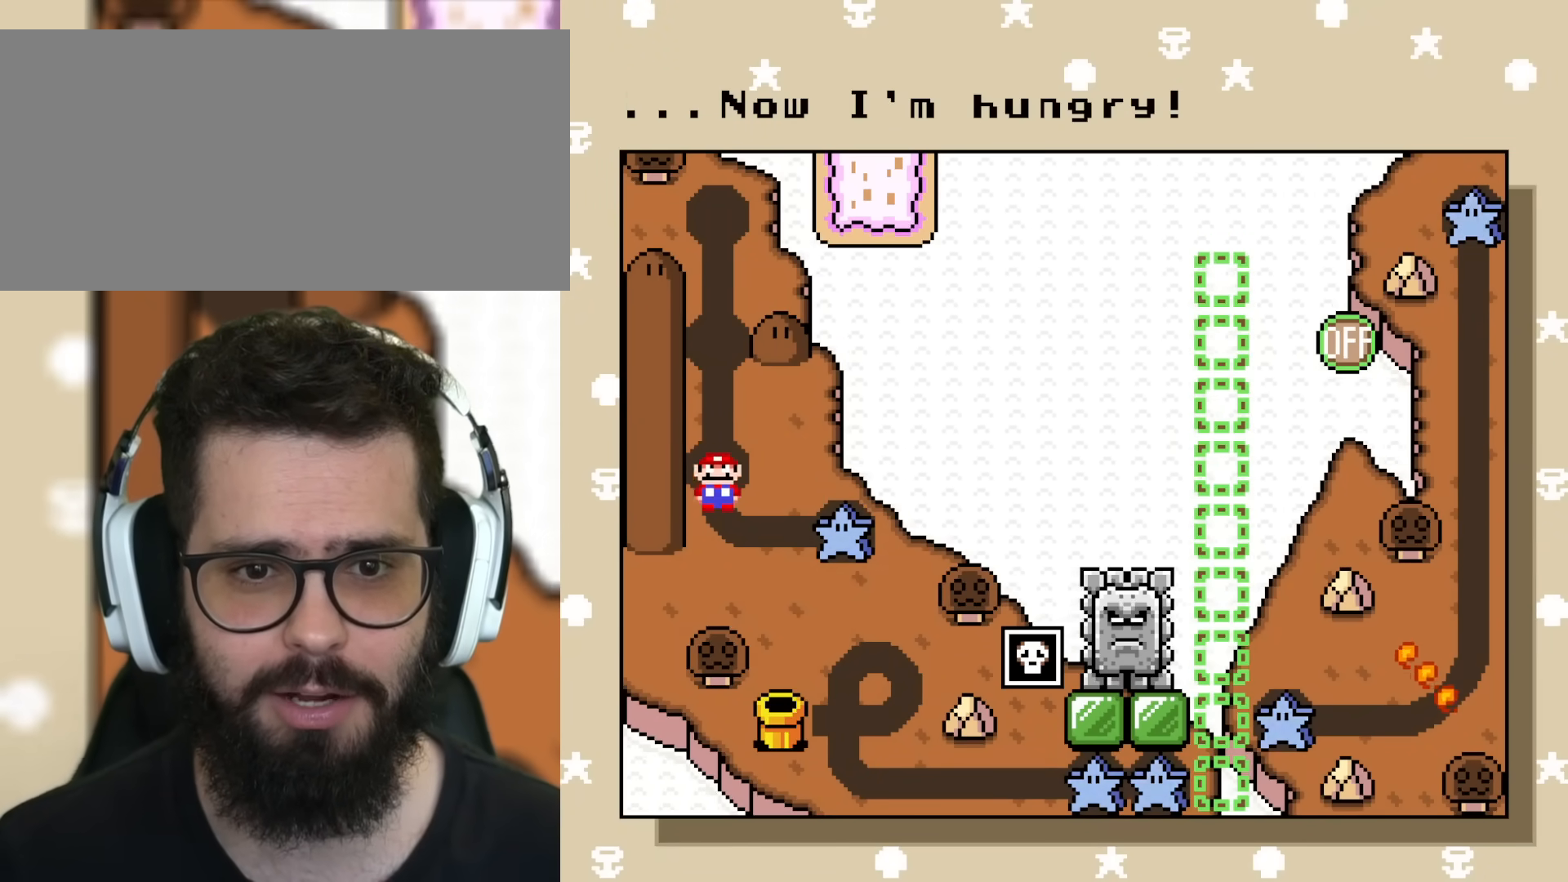
{"buttons": [], "events": [[484, "Y", "up"]]}
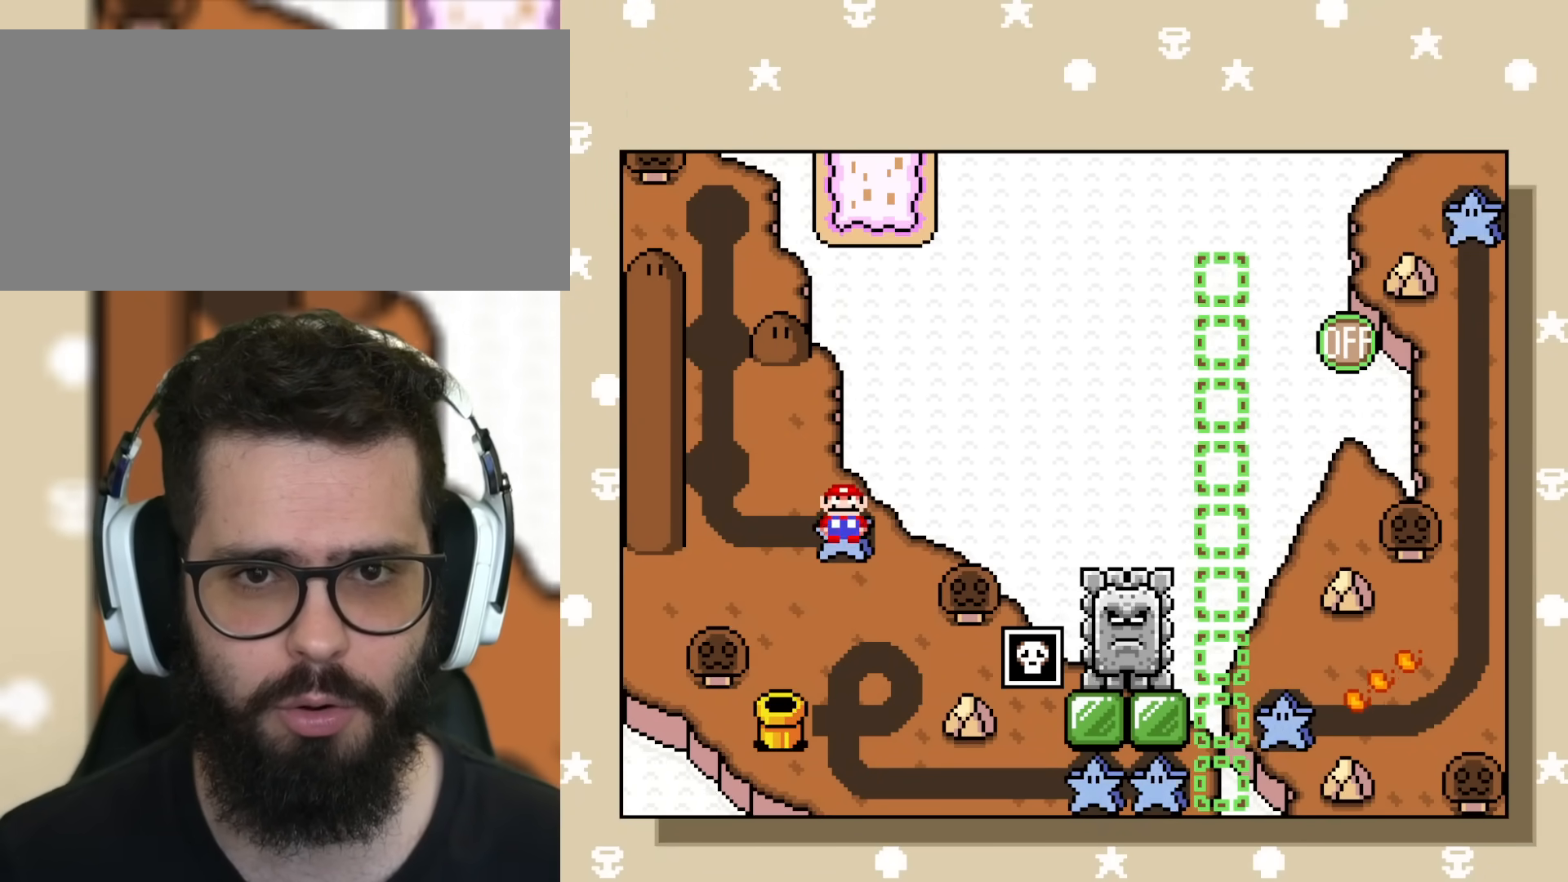
{"buttons": [], "events": [[234, "B", "down"], [384, "B", "up"]]}
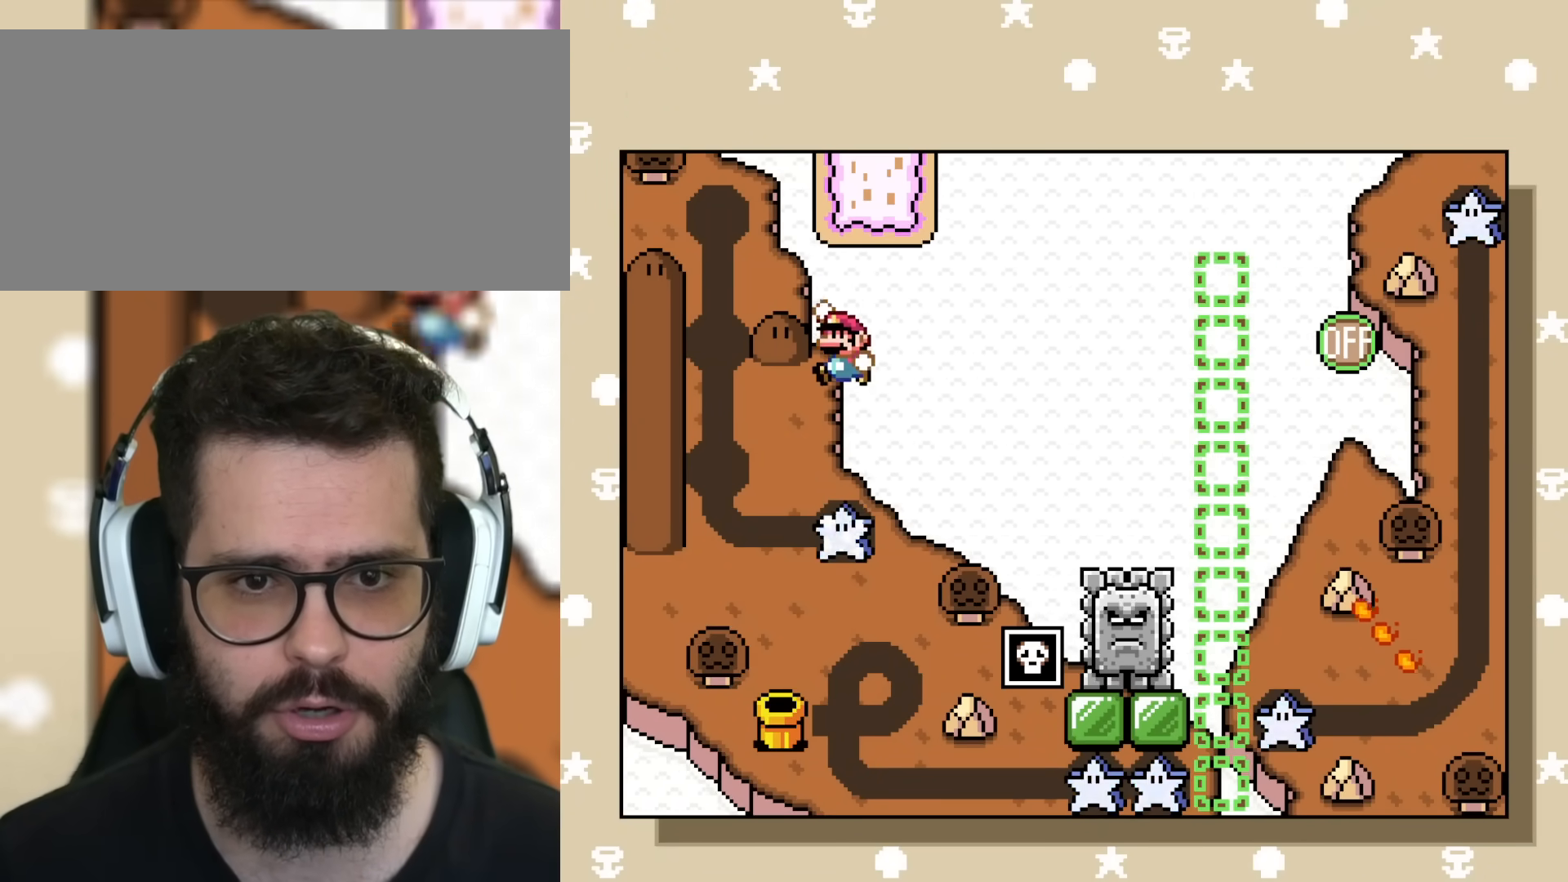
{"buttons": [], "events": []}
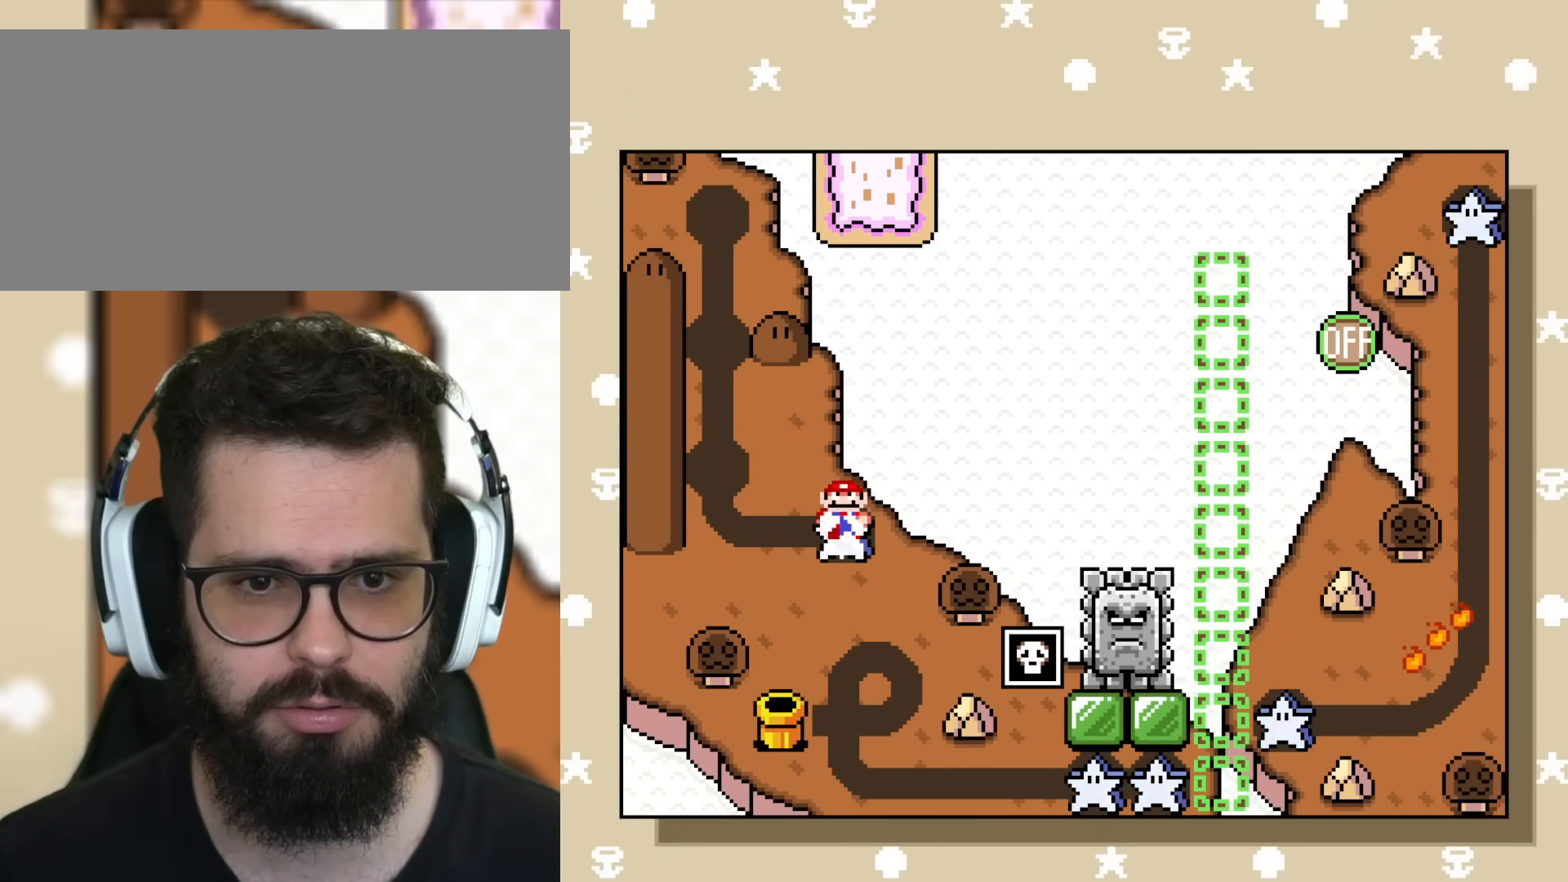
{"buttons": ["X"], "events": [[500, "X", "down"]]}
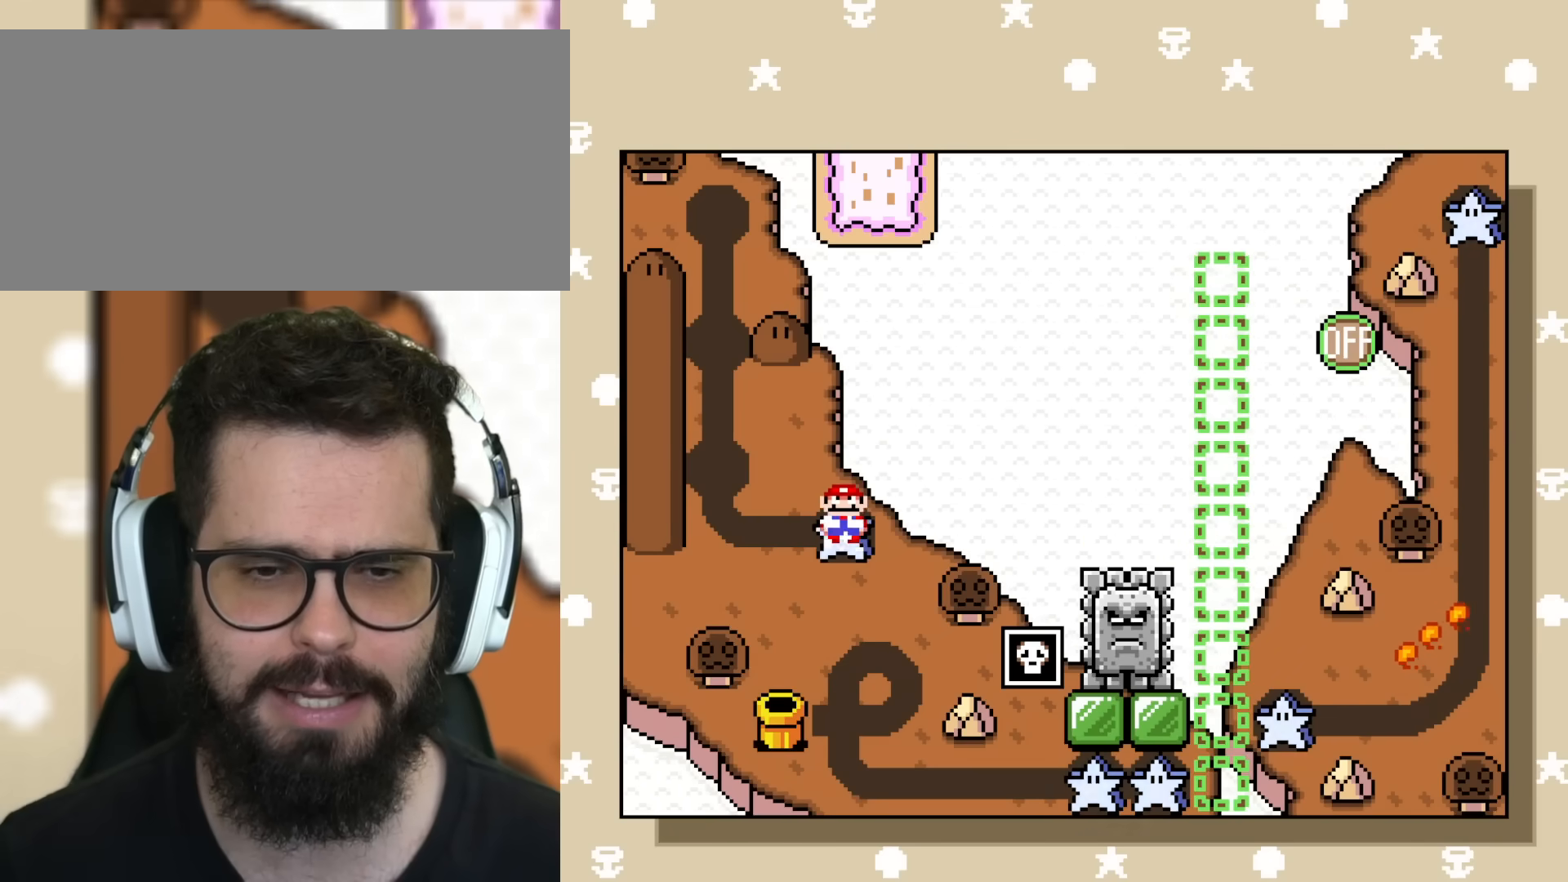
{"buttons": ["A", "X"], "events": [[434, "A", "down"]]}
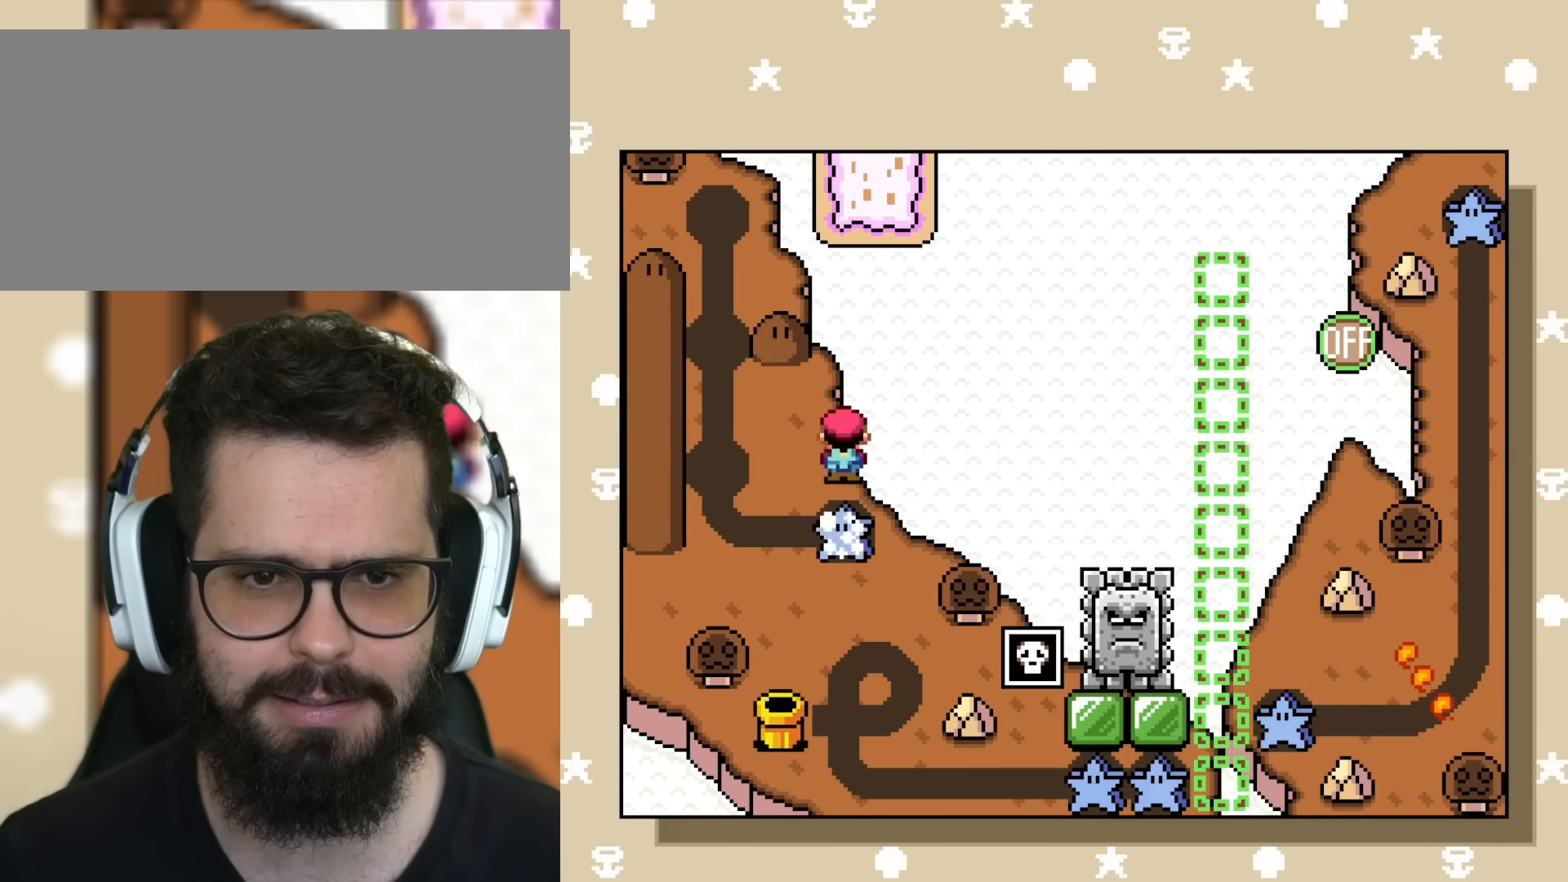
{"buttons": ["A", "X"], "events": []}
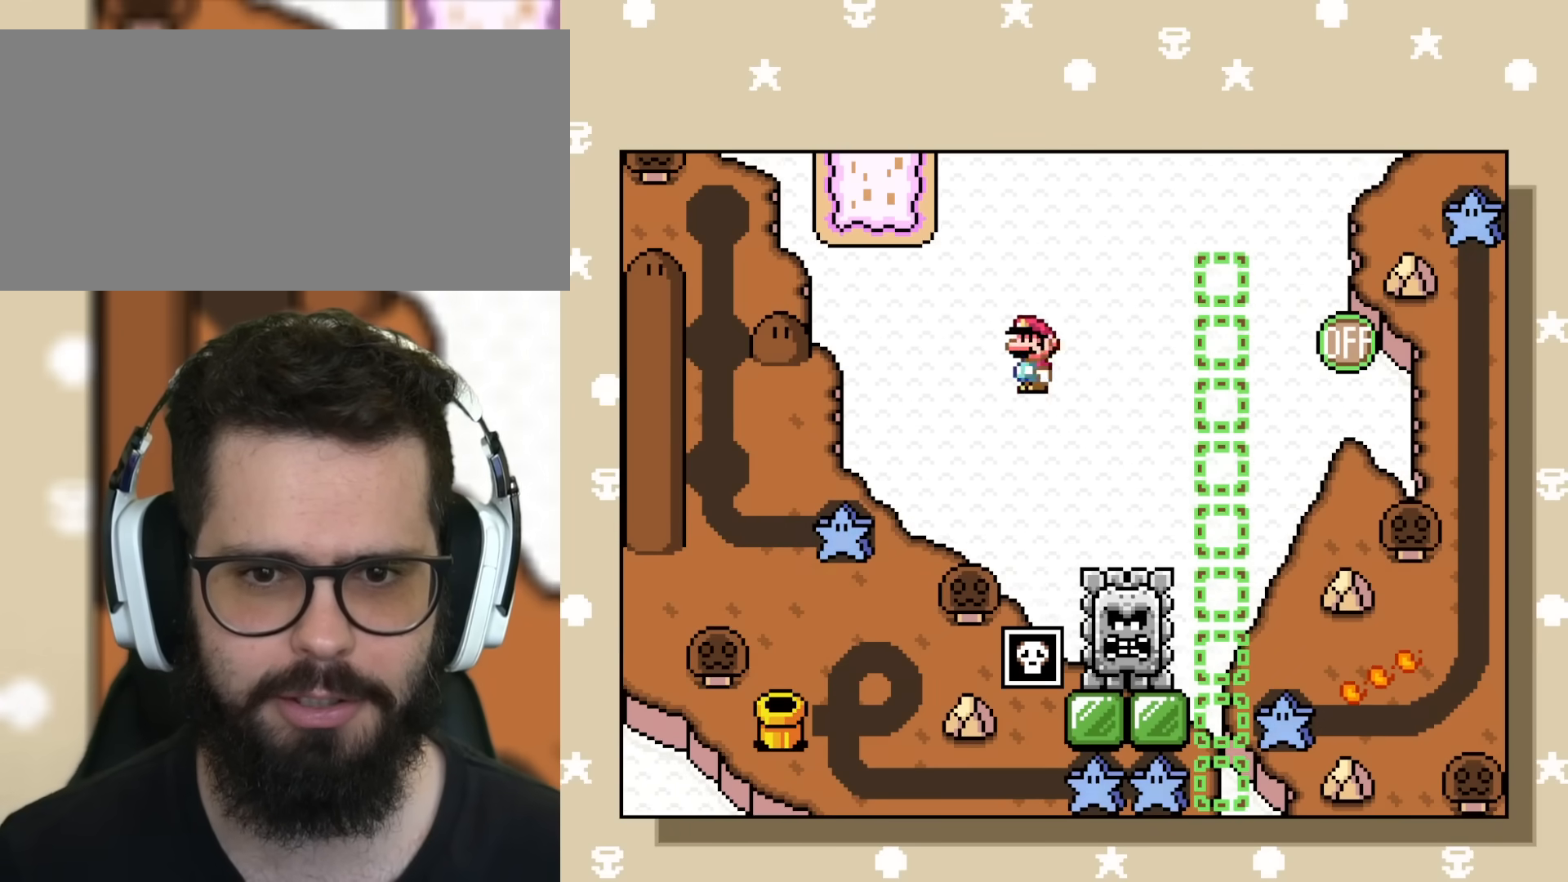
{"buttons": ["A", "B", "X"]}
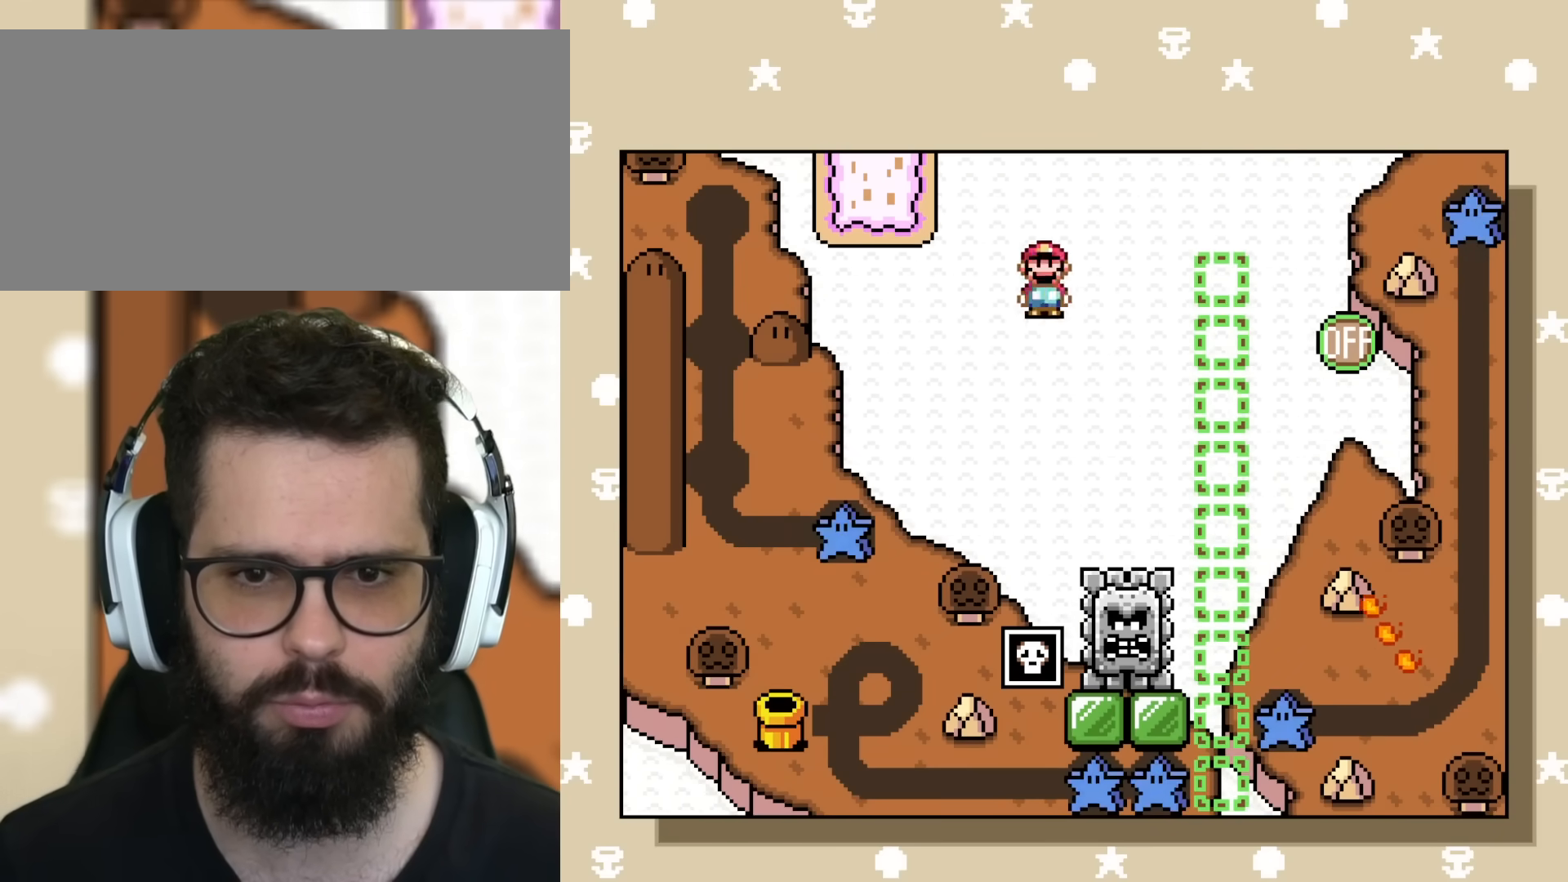
{"buttons": ["A", "B", "X"]}